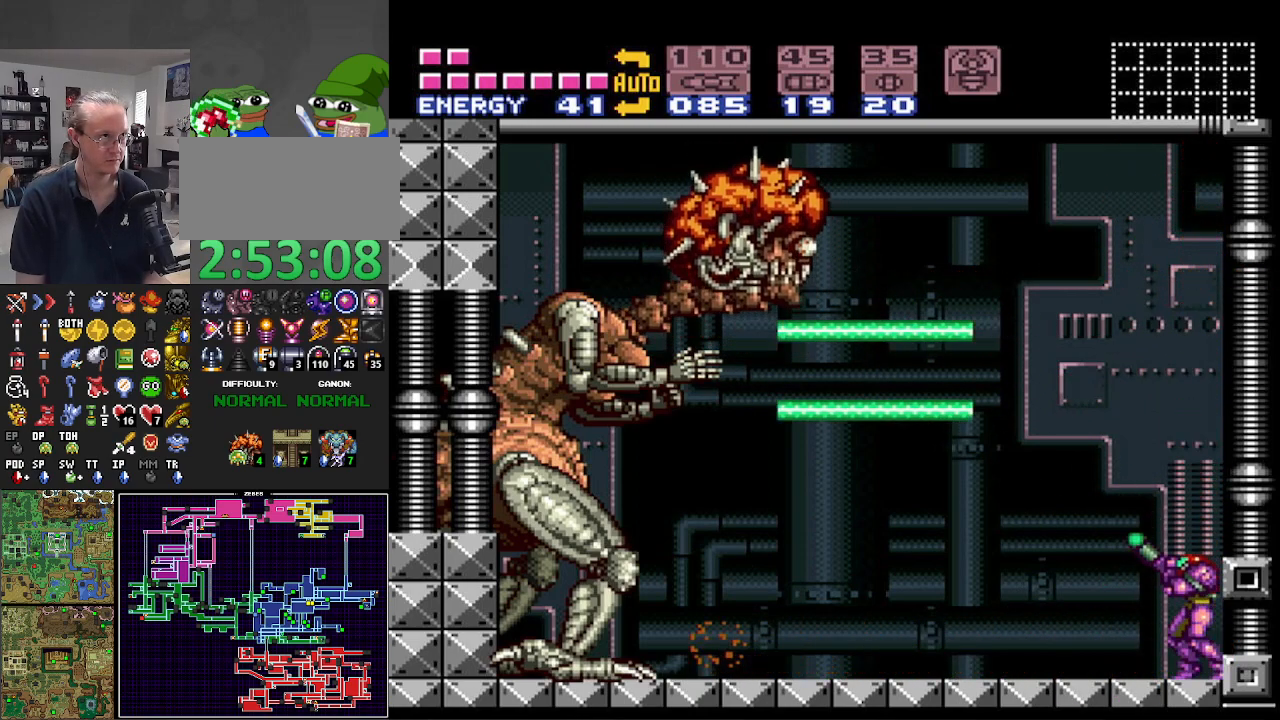
Gameplay with a controller (Nintendo layout); each line is a JSON object with the inputs held at the frame after it. "events" lists button and stick changes between this image and that frame as [ms after this image, input, new state], when the widget could be followed in between. Not read: L3 R3.
{"buttons": ["X", "R1"], "events": []}
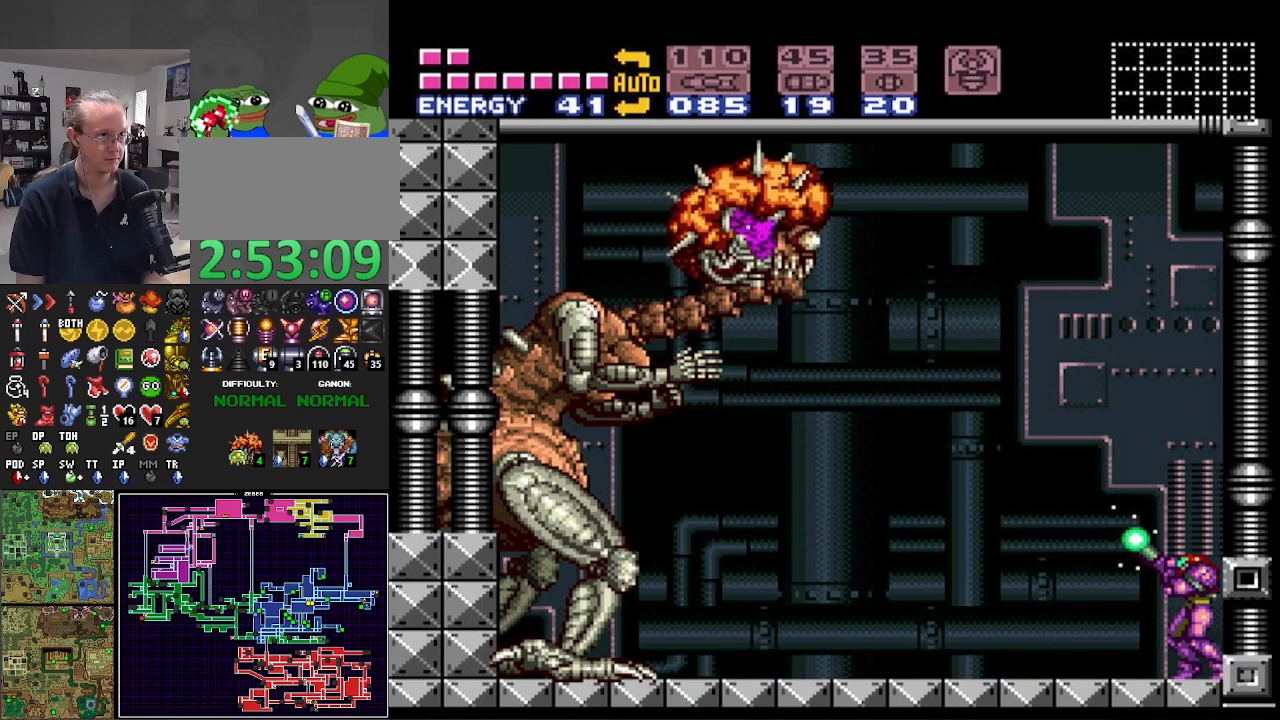
{"buttons": ["R1"], "events": [[417, "X", "up"]]}
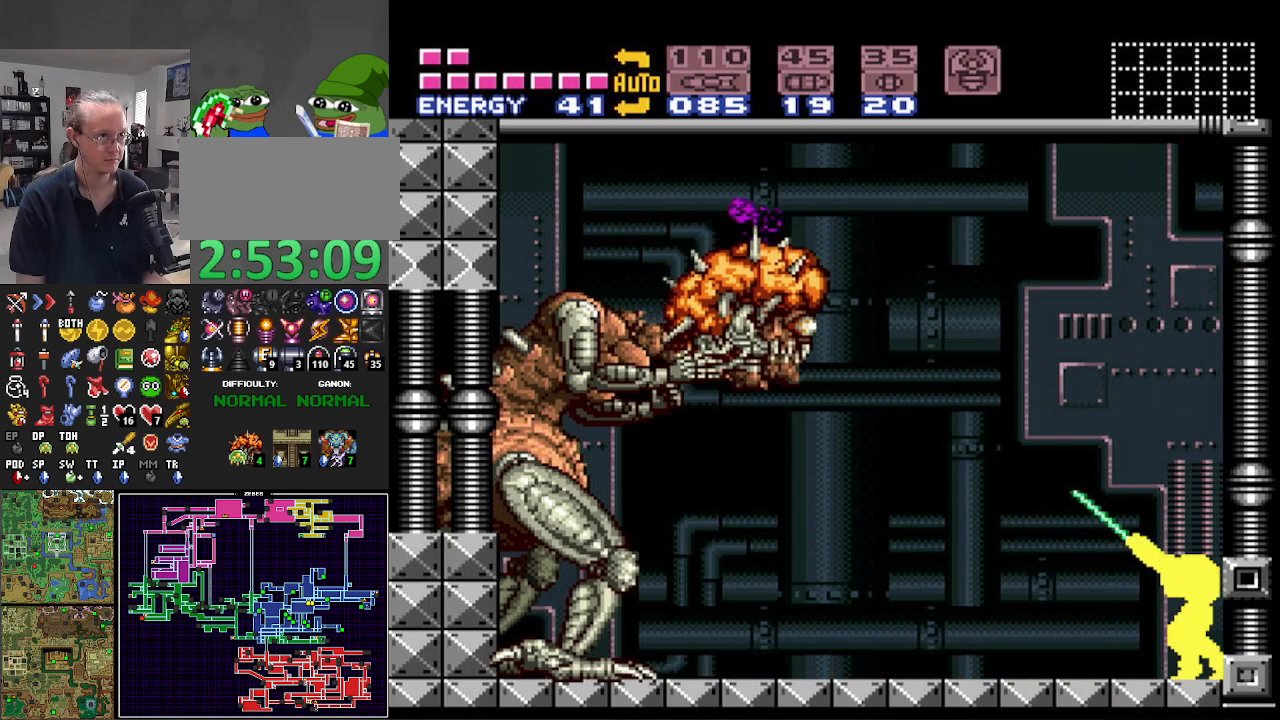
{"buttons": ["X", "R1"], "events": [[17, "X", "down"]]}
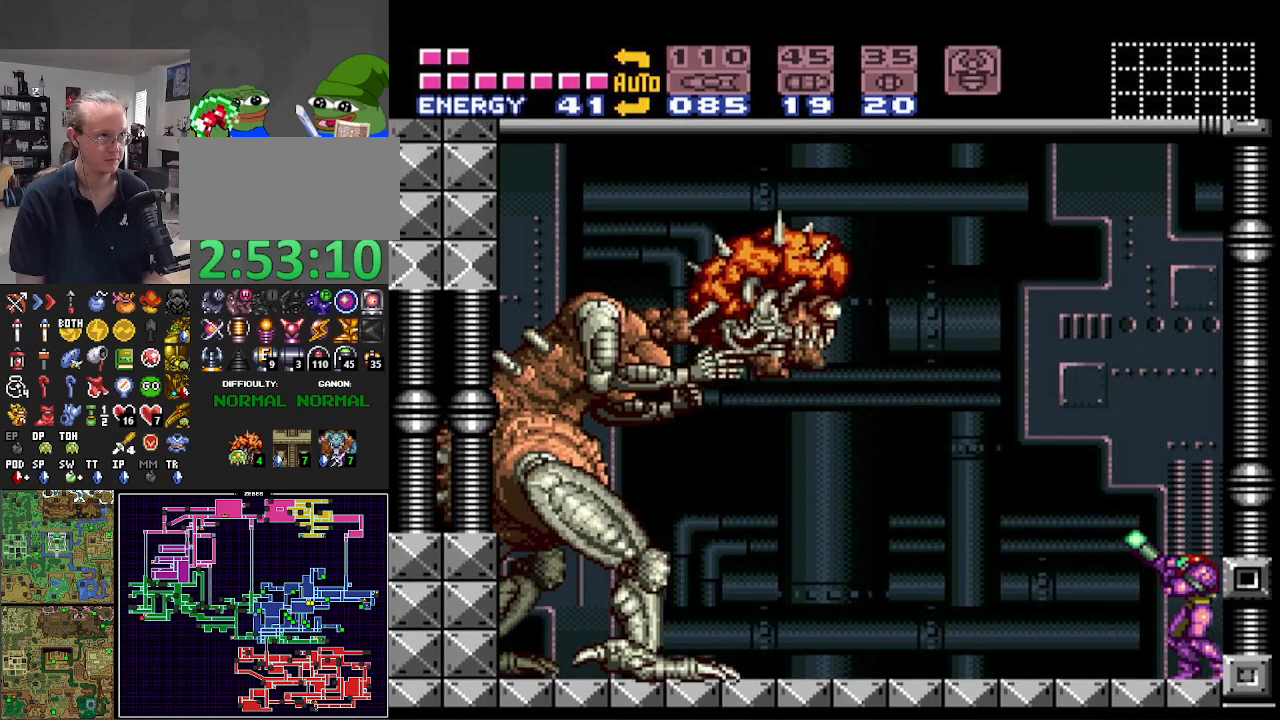
{"buttons": ["X", "R1"], "events": []}
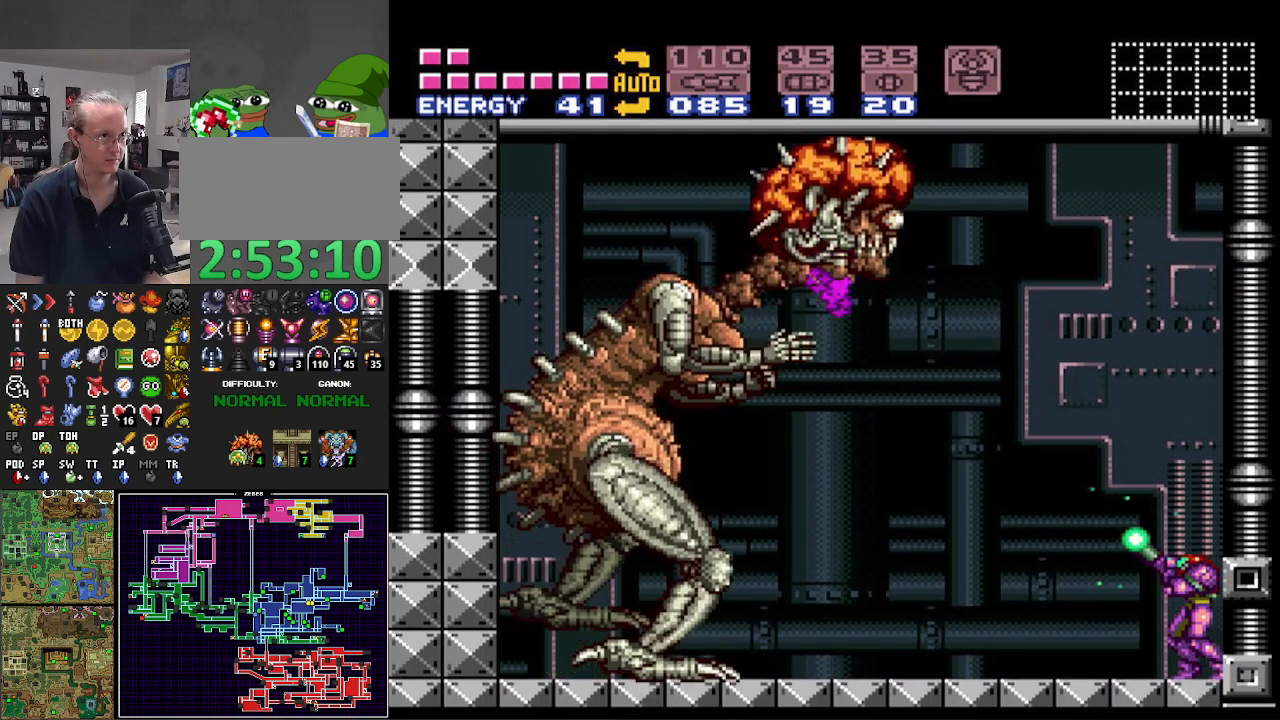
{"buttons": ["X", "R1"], "events": [[267, "X", "up"], [317, "X", "down"]]}
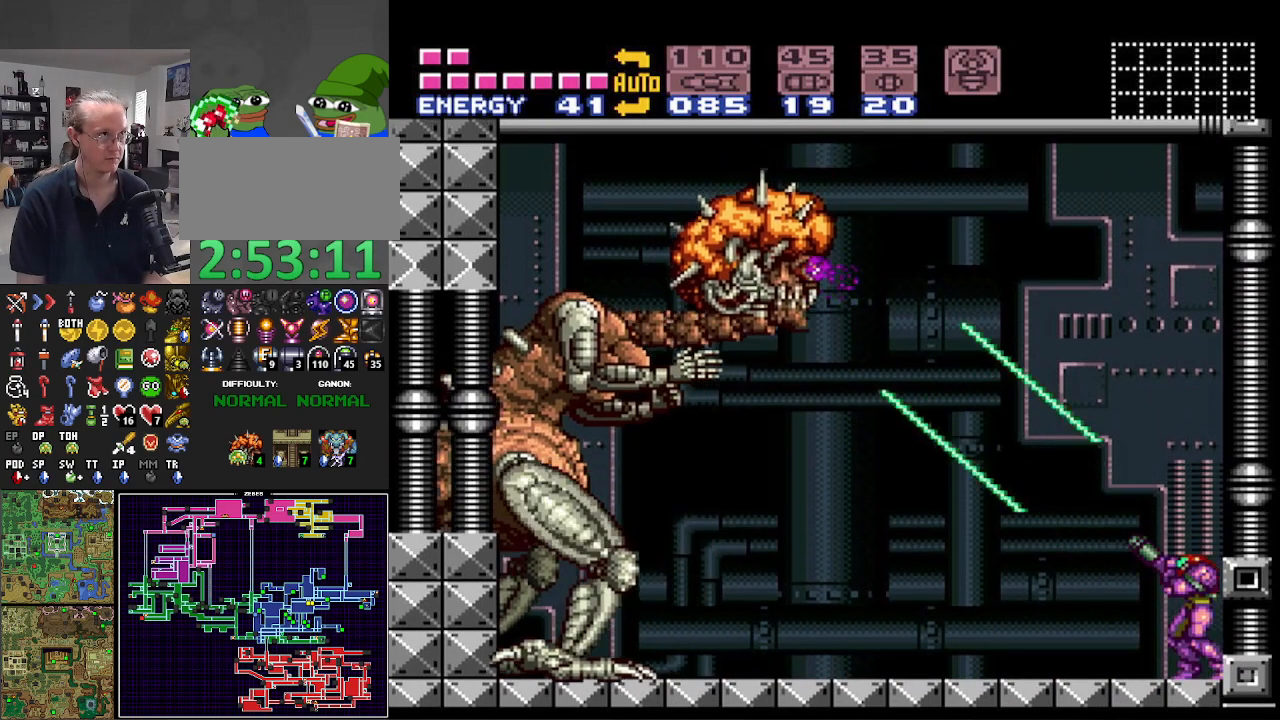
{"buttons": ["X", "R1"], "events": []}
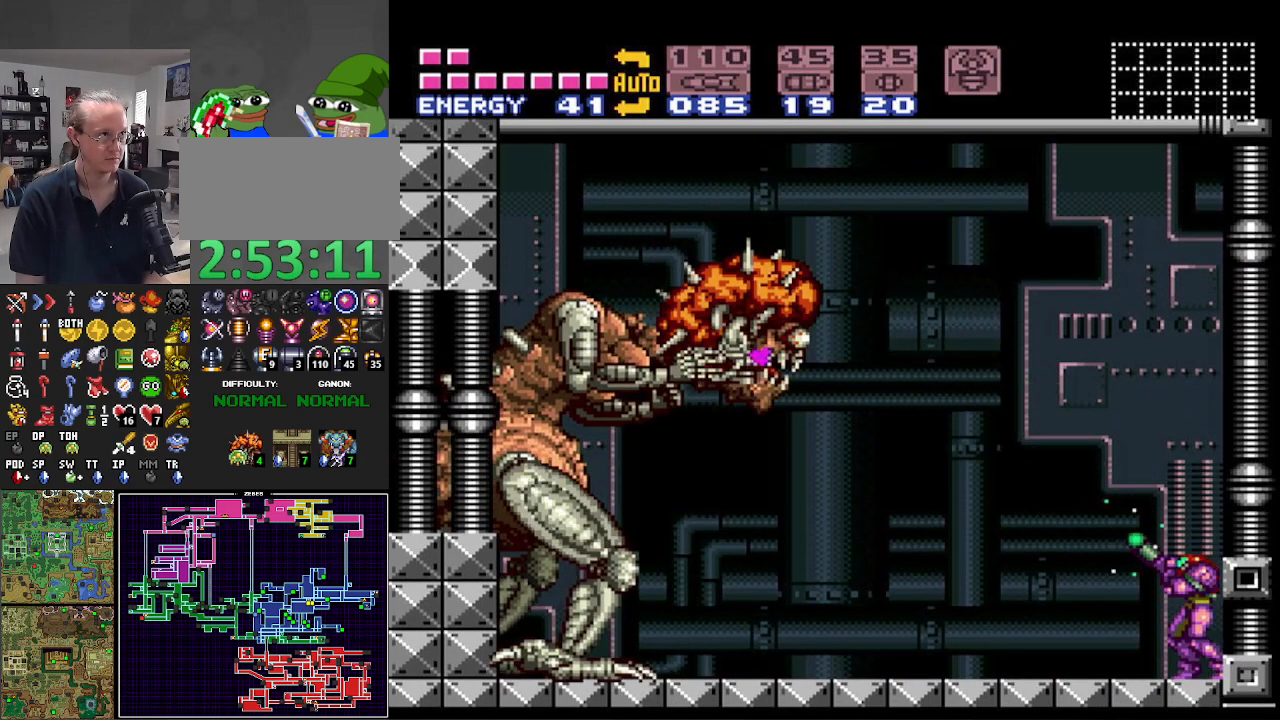
{"buttons": ["X", "R1"], "events": []}
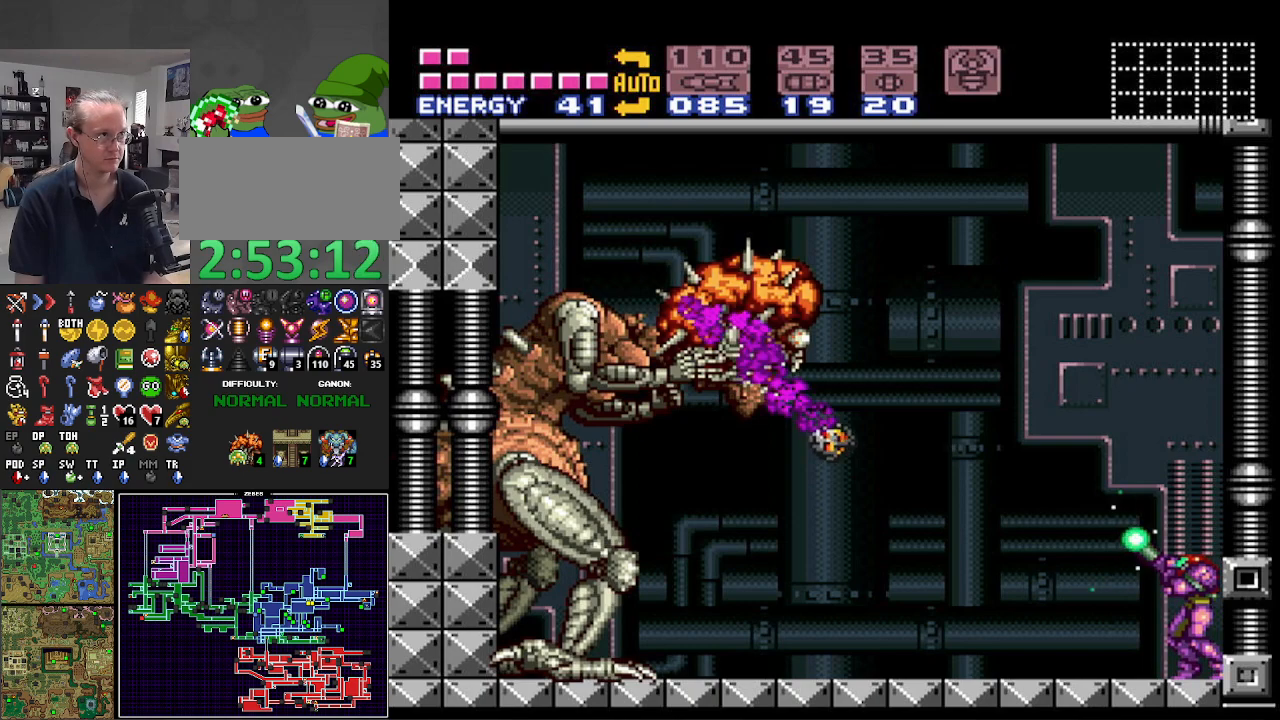
{"buttons": ["X", "R1"], "events": [[167, "X", "up"], [217, "X", "down"]]}
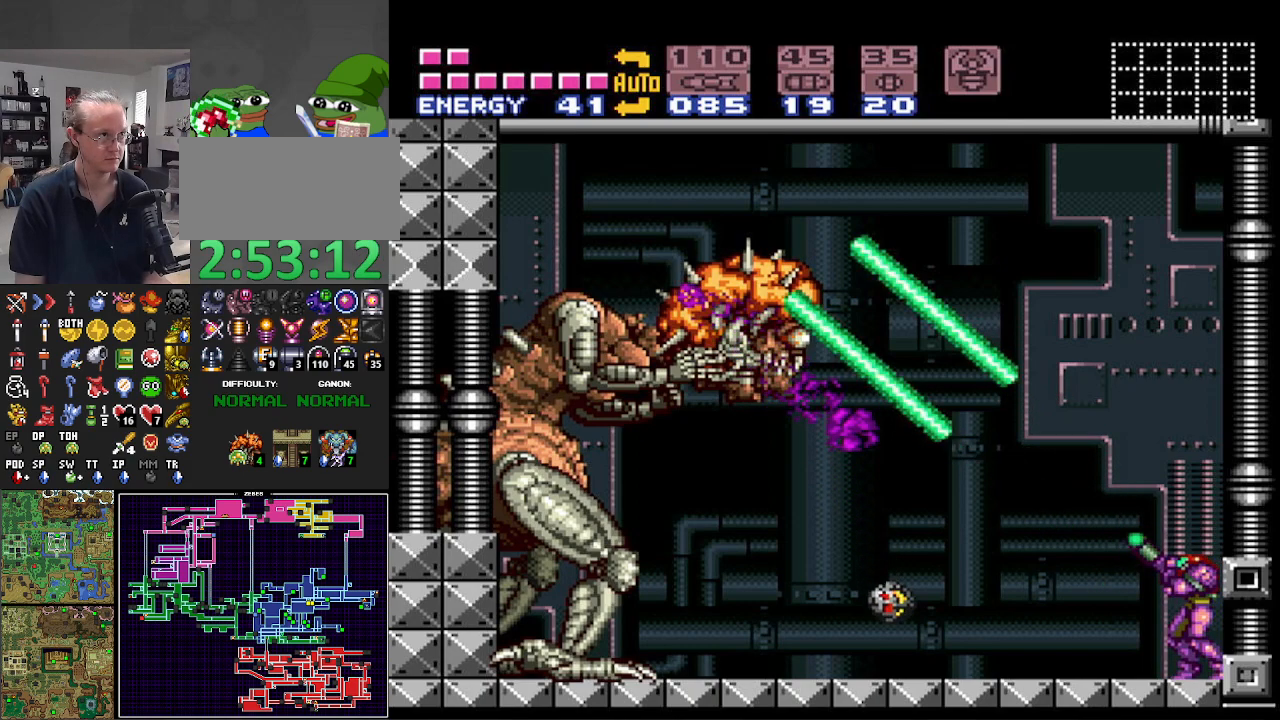
{"buttons": ["X", "R1"], "events": []}
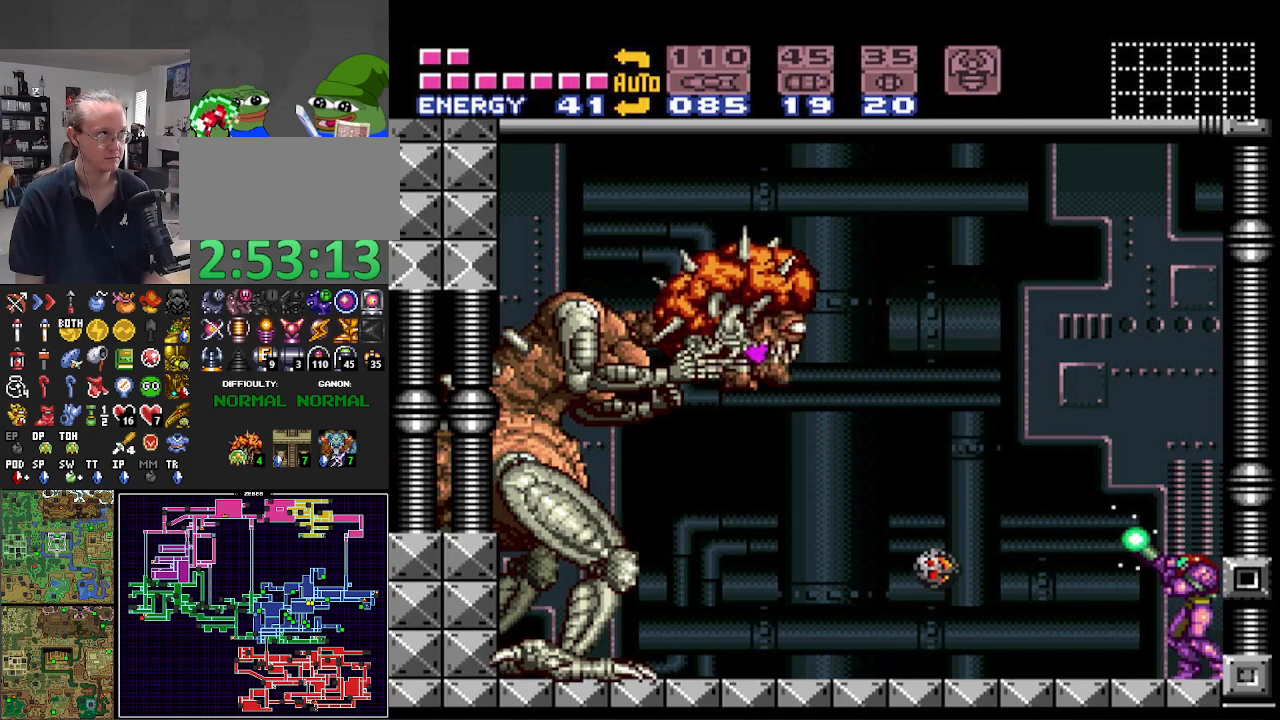
{"buttons": ["R1"], "events": [[467, "X", "up"]]}
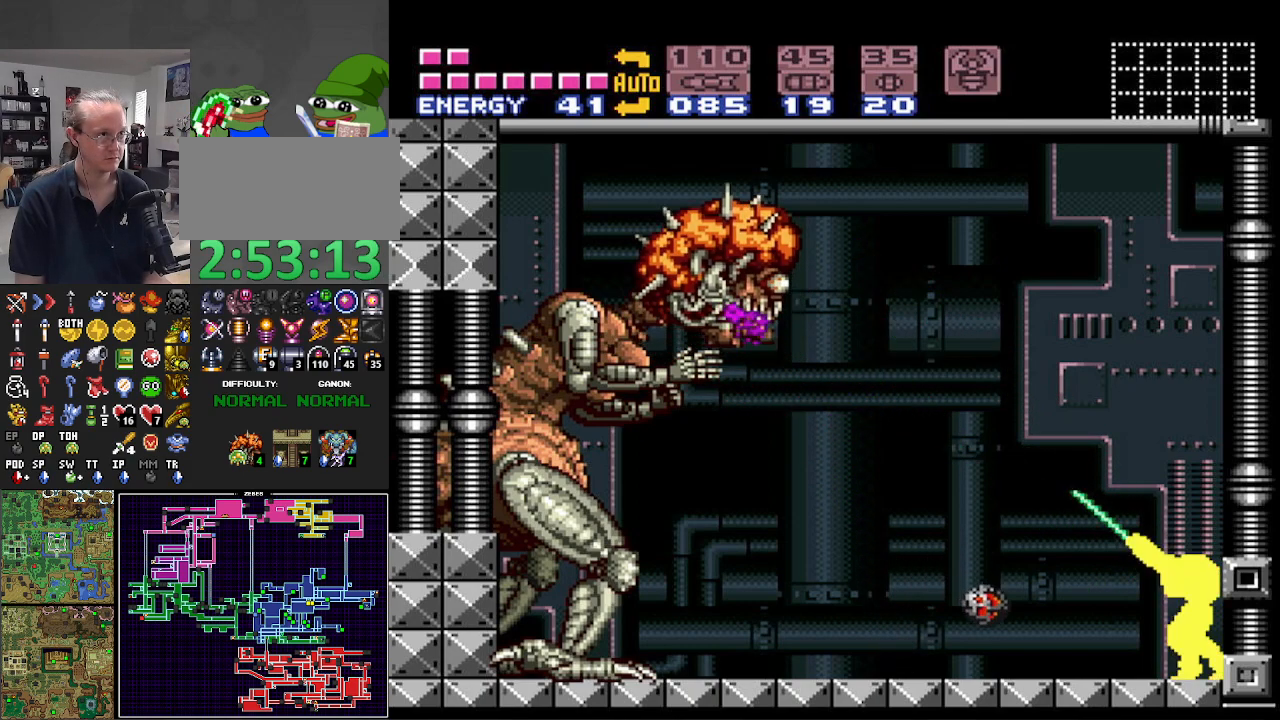
{"buttons": ["X", "R1"], "events": [[17, "X", "down"]]}
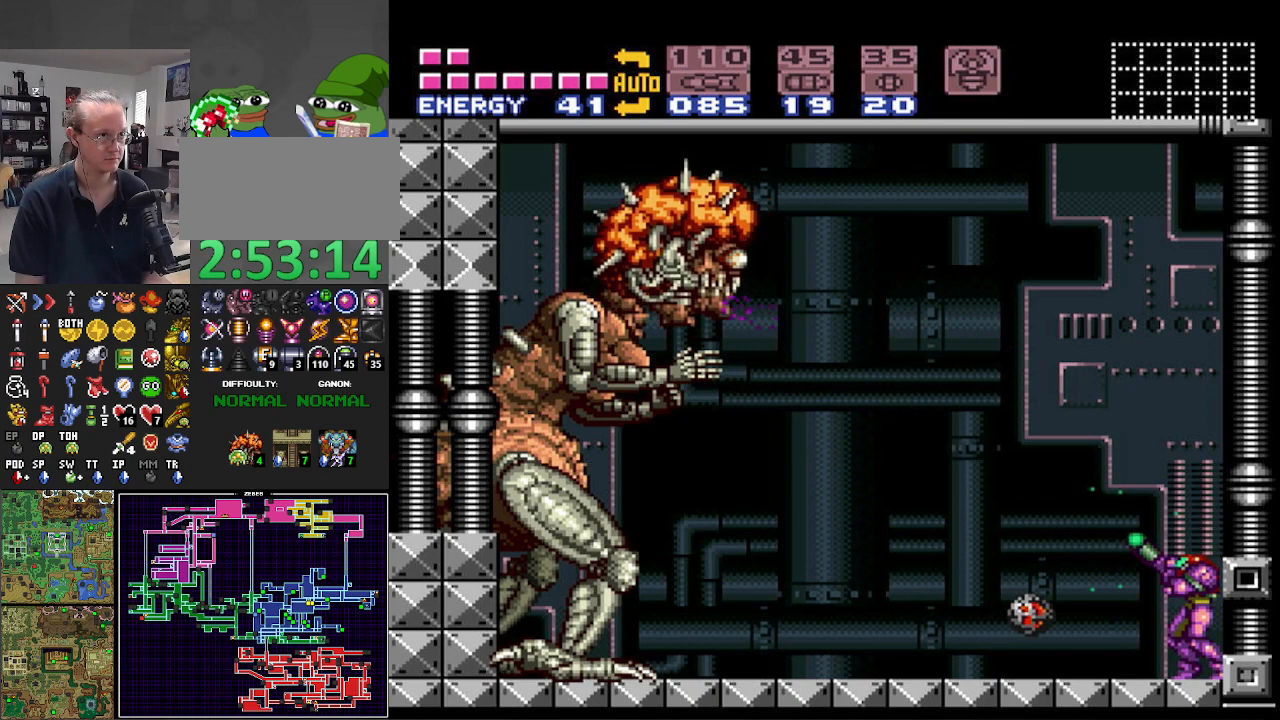
{"buttons": ["X", "R1"], "events": []}
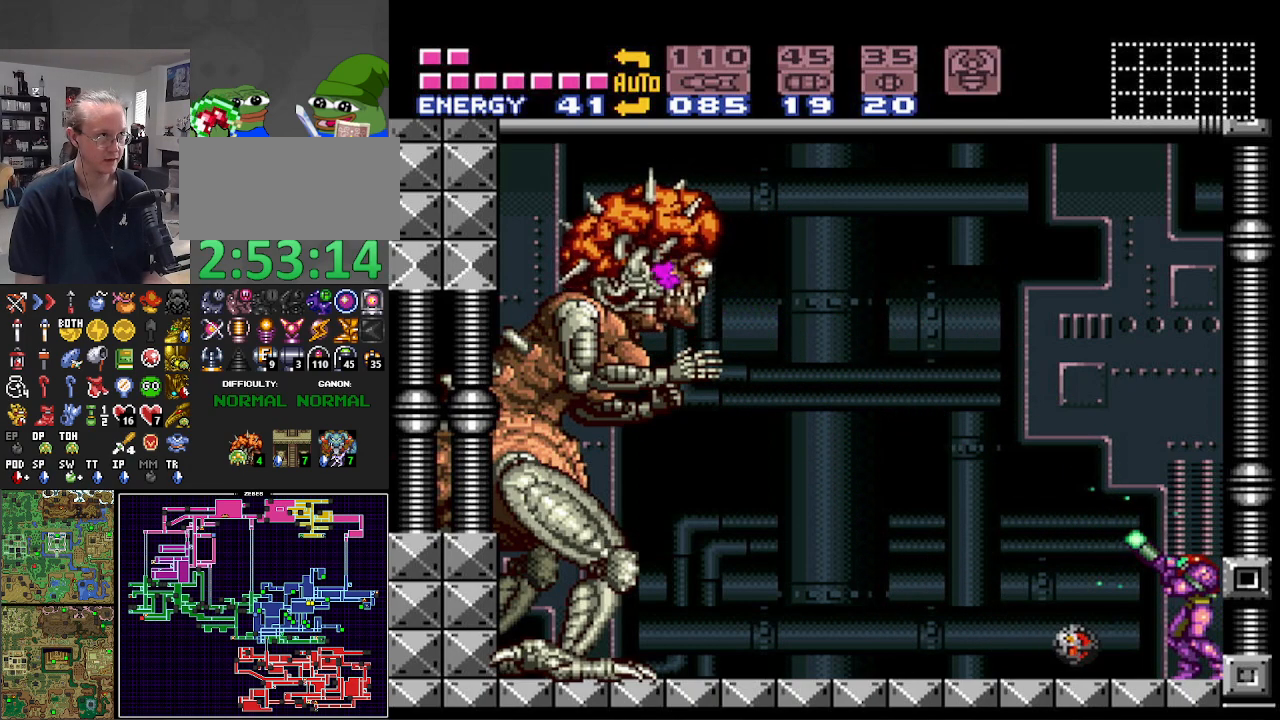
{"buttons": ["X", "R1"], "events": []}
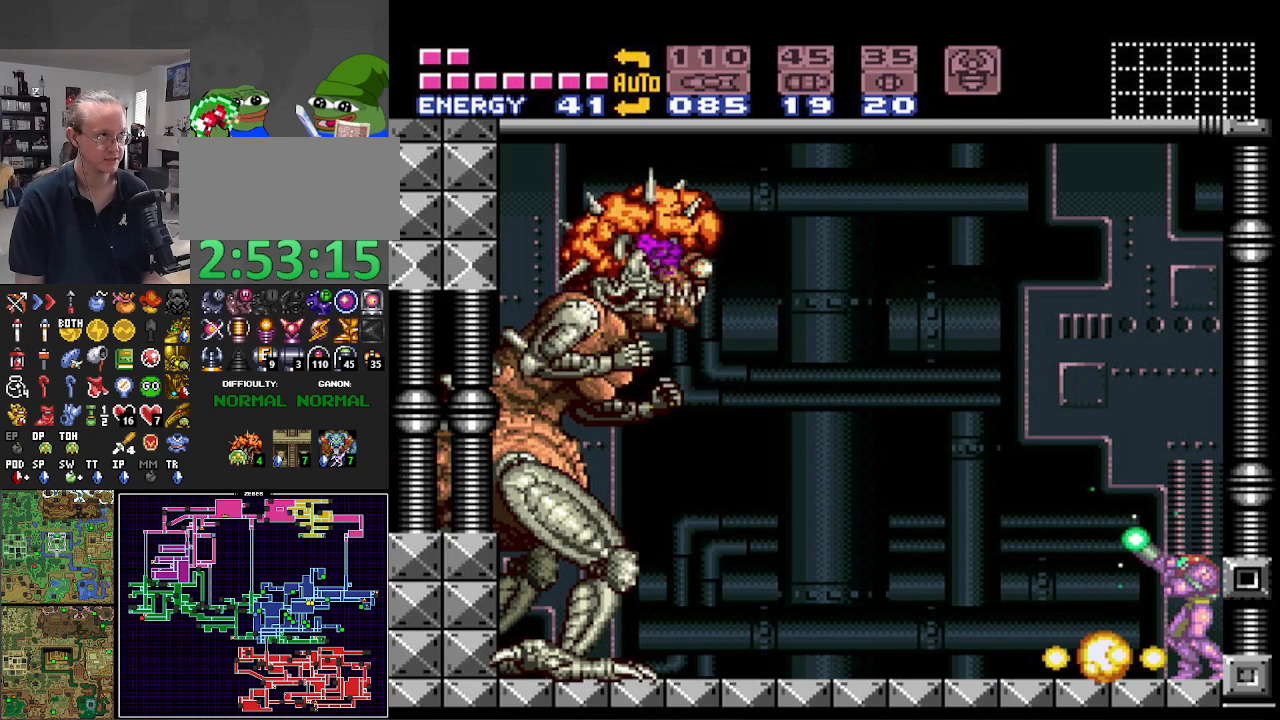
{"buttons": ["X", "R1"], "events": []}
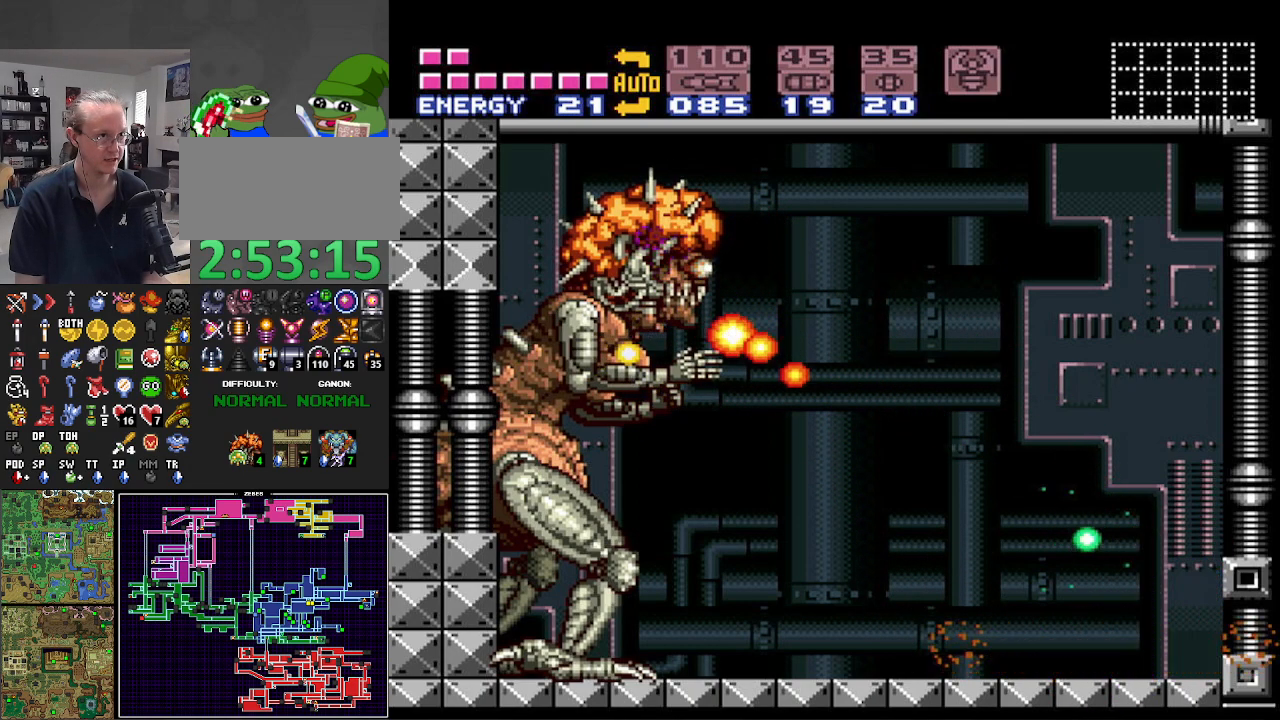
{"buttons": ["X", "R1"], "events": [[267, "X", "up"], [367, "X", "down"]]}
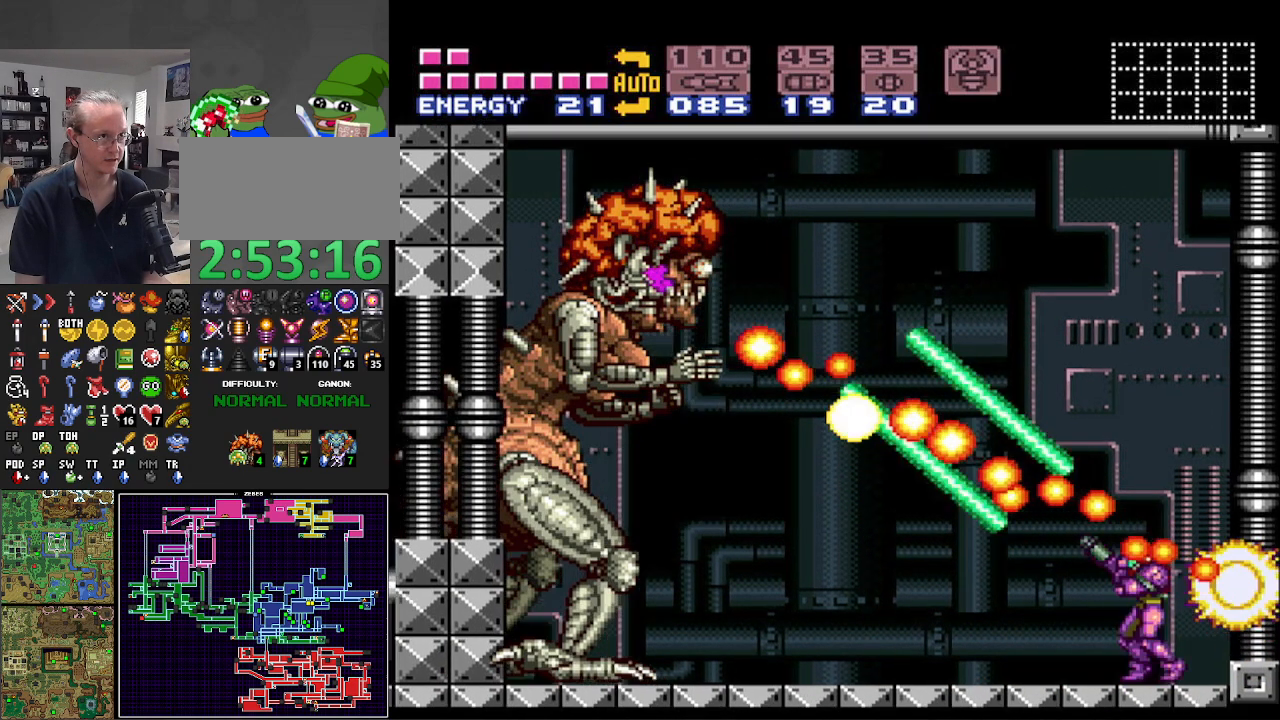
{"buttons": ["X", "R1"], "events": []}
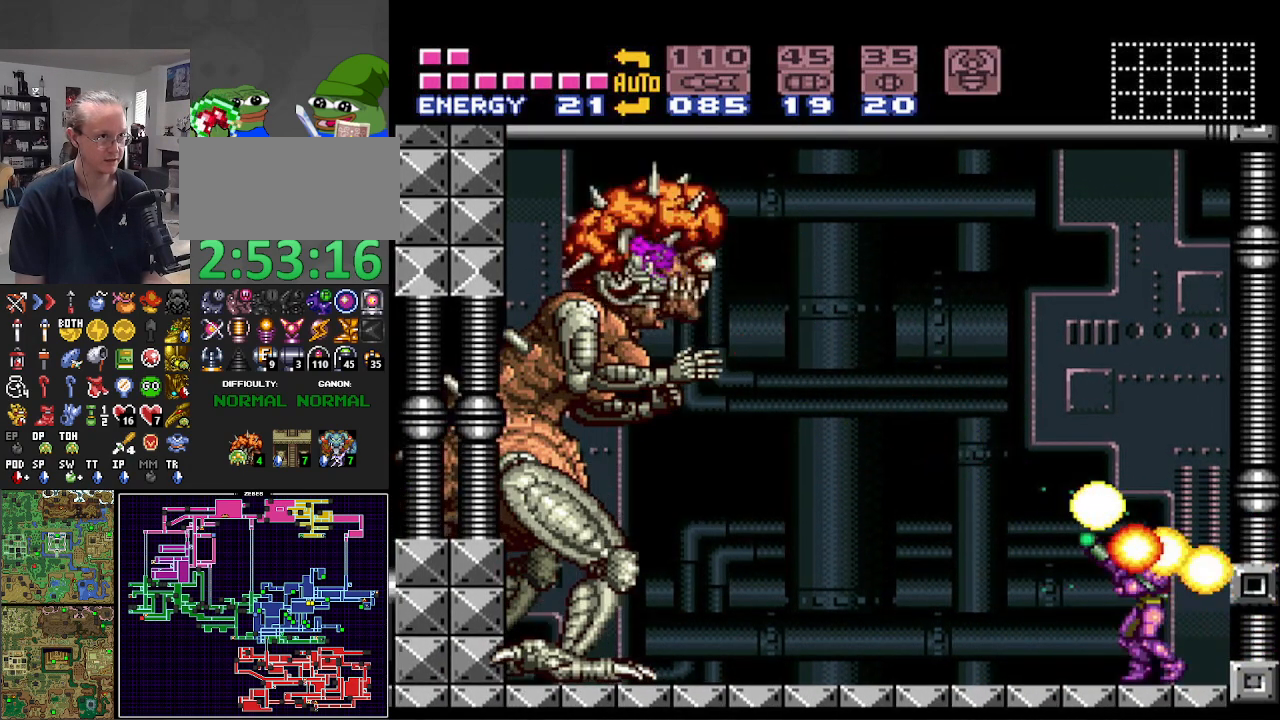
{"buttons": ["X", "R1"], "events": []}
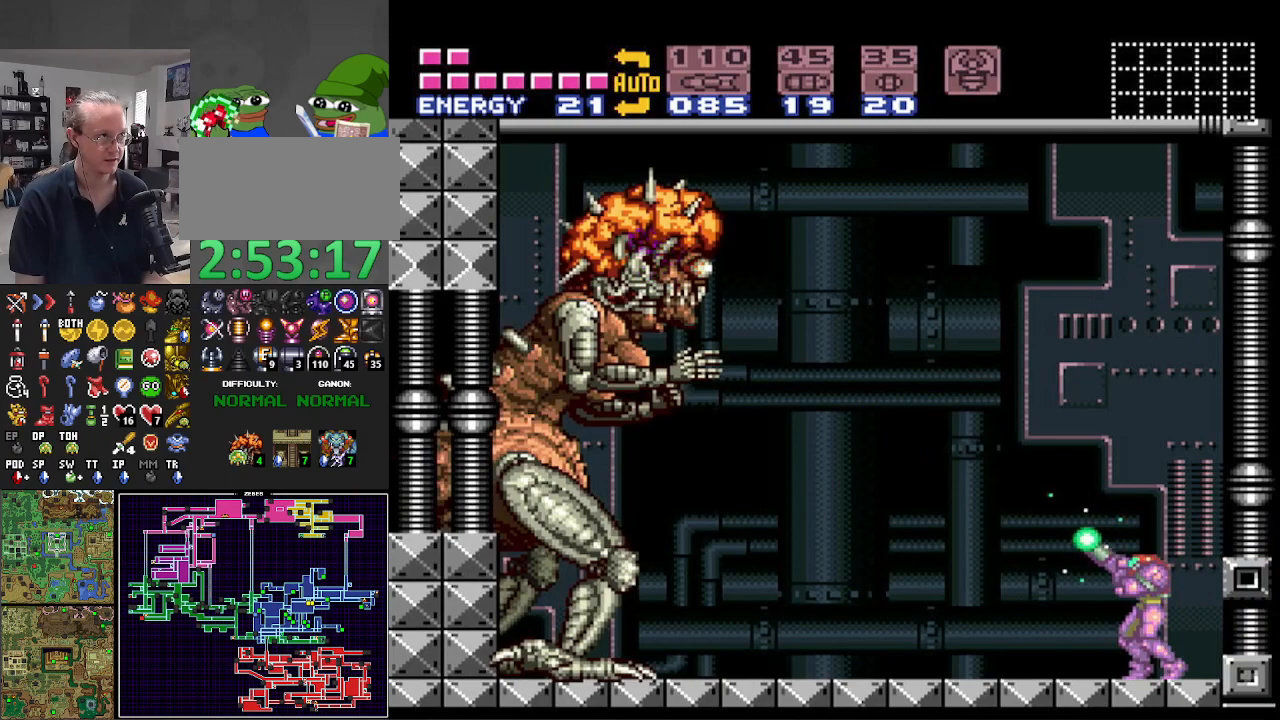
{"buttons": ["X", "R1"], "events": [[383, "X", "up"], [467, "X", "down"]]}
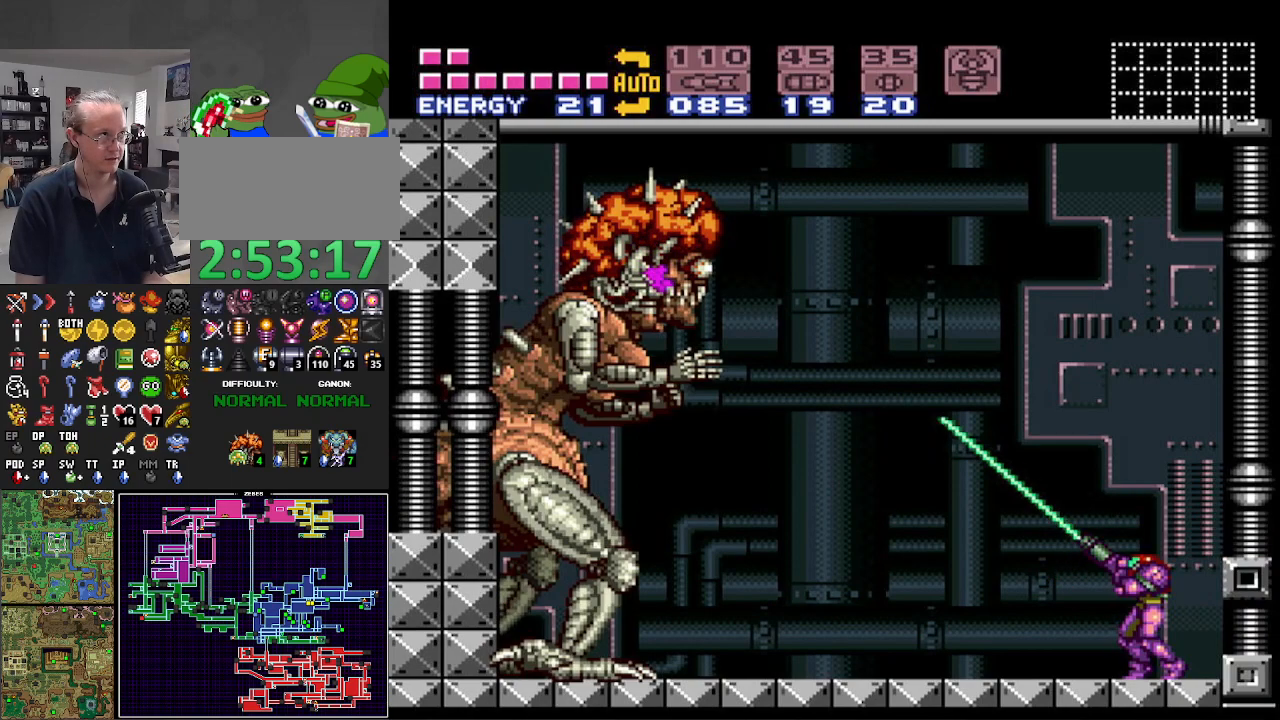
{"buttons": ["X", "R1"], "events": []}
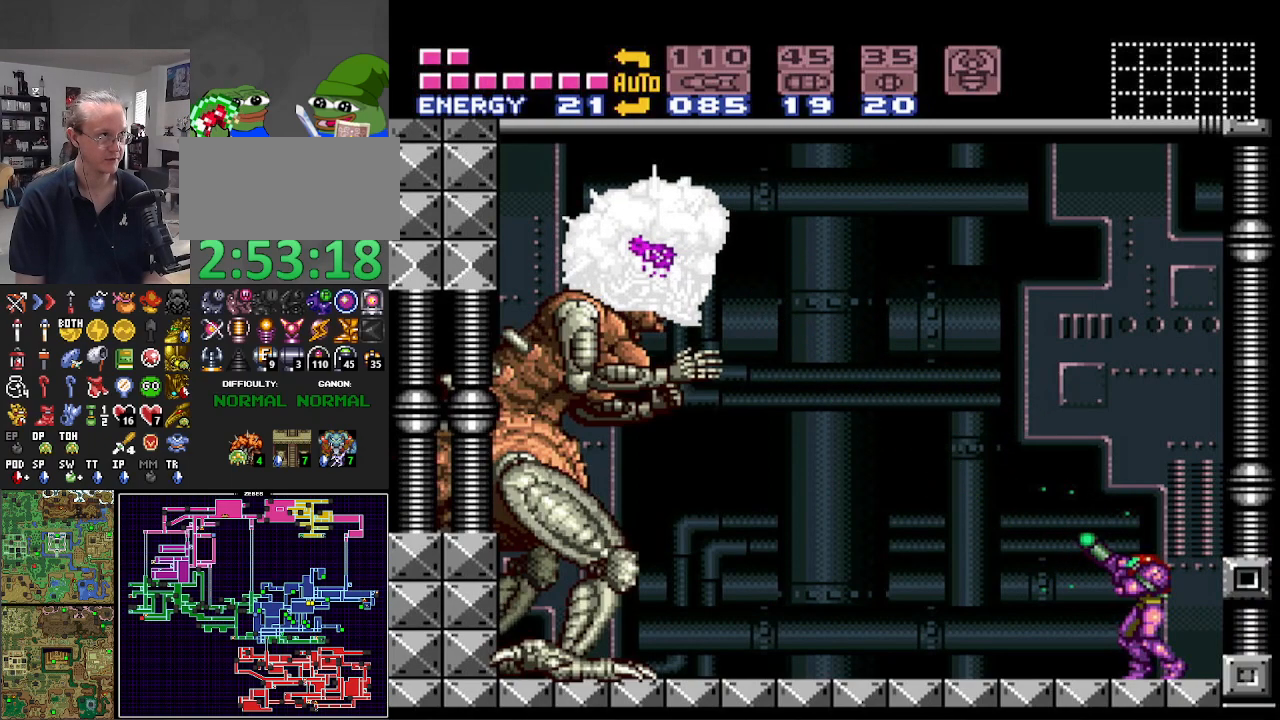
{"buttons": ["X", "R1"], "events": []}
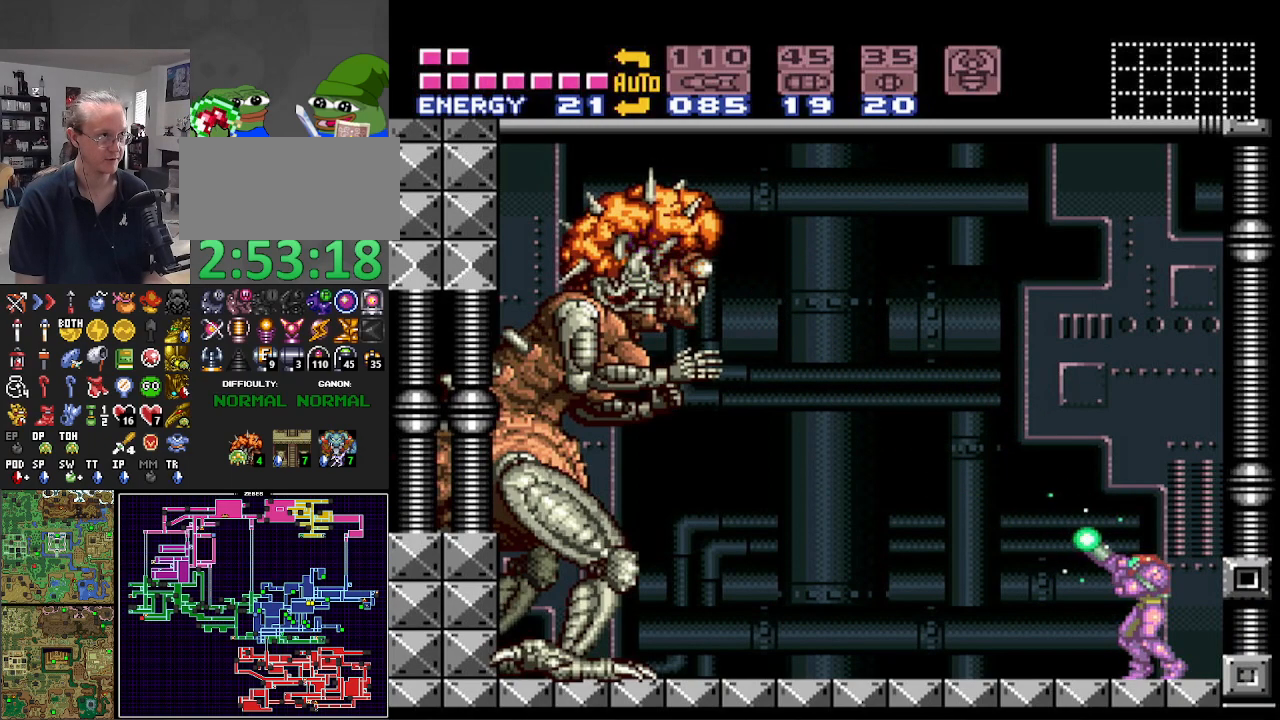
{"buttons": ["X", "R1"], "events": [[400, "X", "up"], [467, "X", "down"]]}
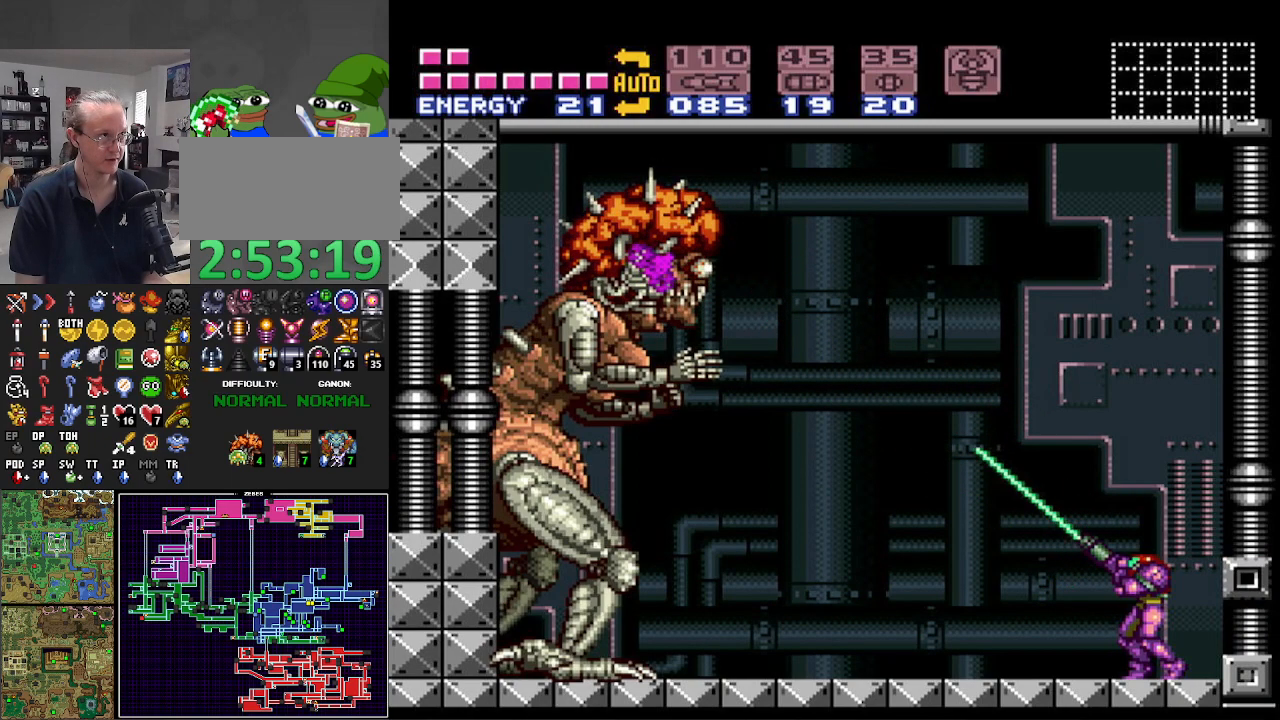
{"buttons": ["X", "R1"], "events": []}
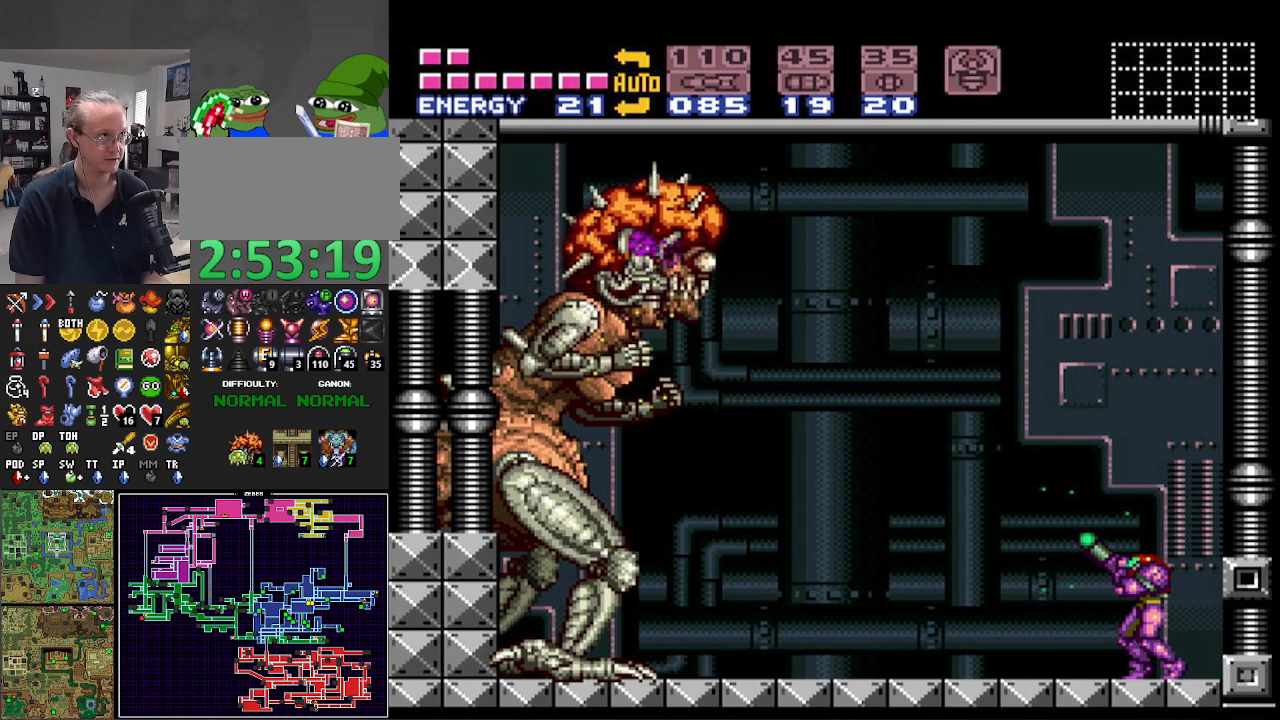
{"buttons": ["X", "R1"], "events": []}
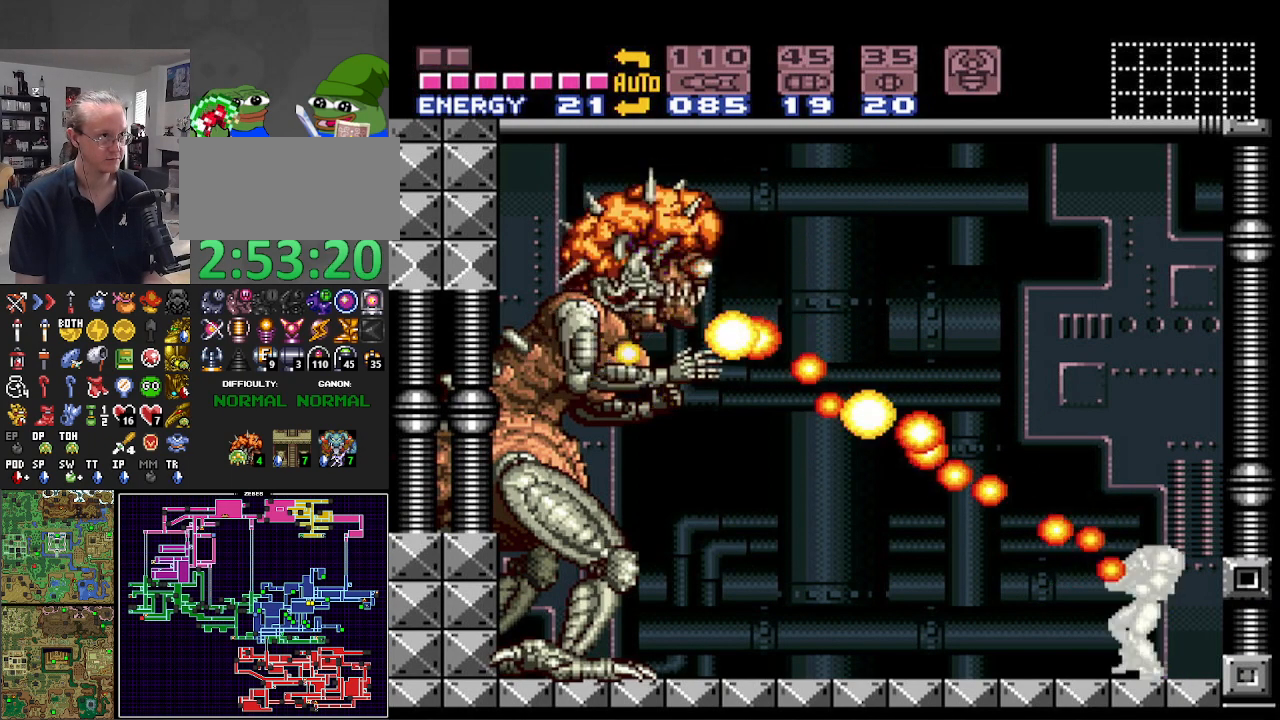
{"buttons": ["X", "R1"], "events": []}
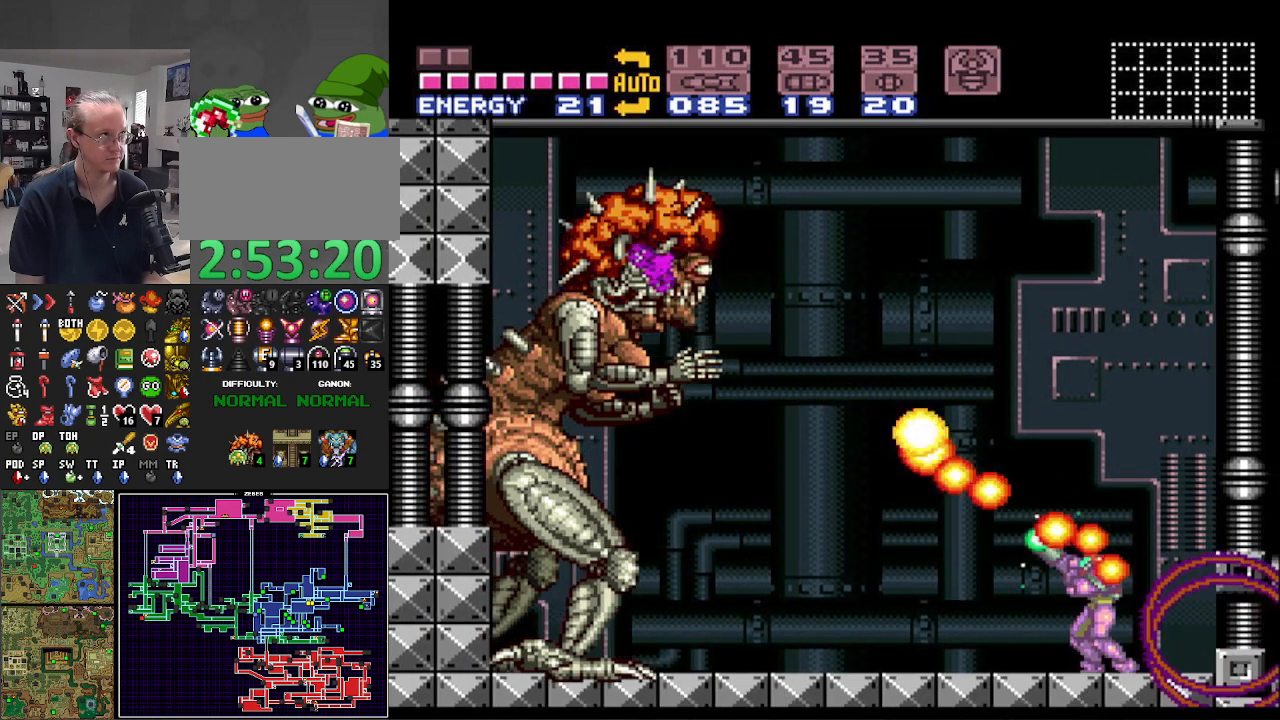
{"buttons": ["X", "R1"], "events": [[200, "X", "up"], [267, "X", "down"]]}
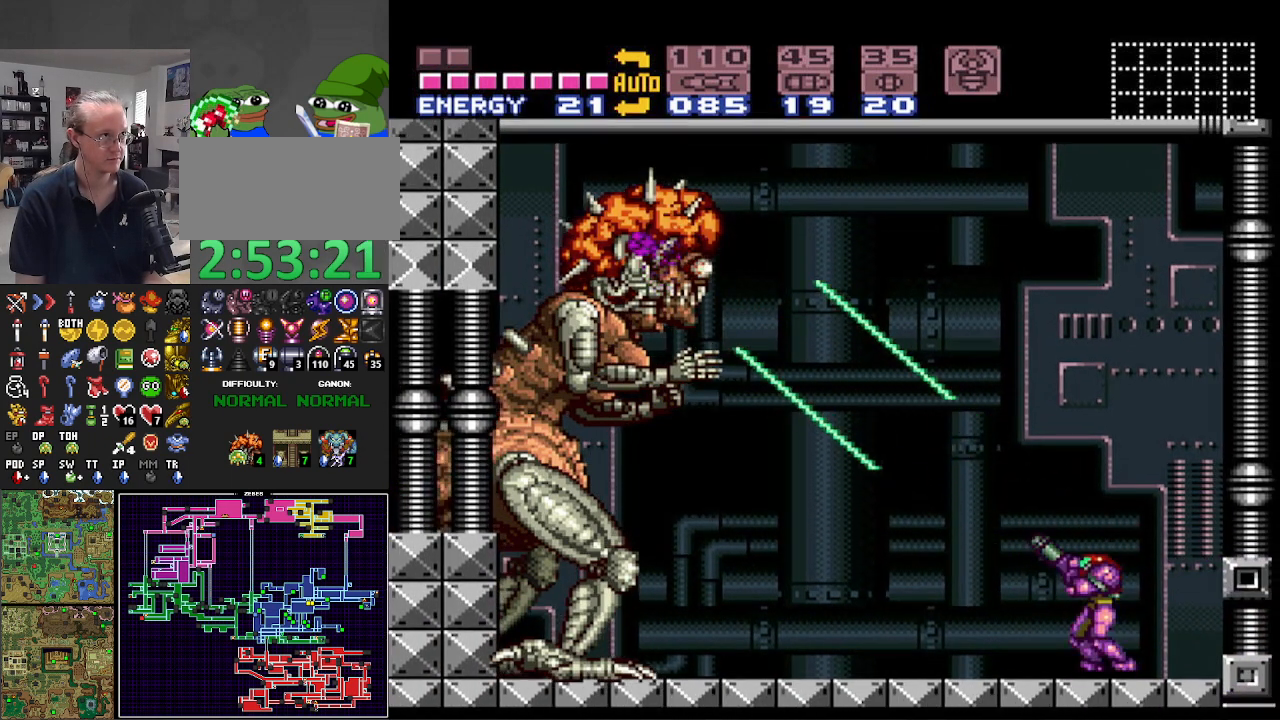
{"buttons": ["X", "R1"], "events": []}
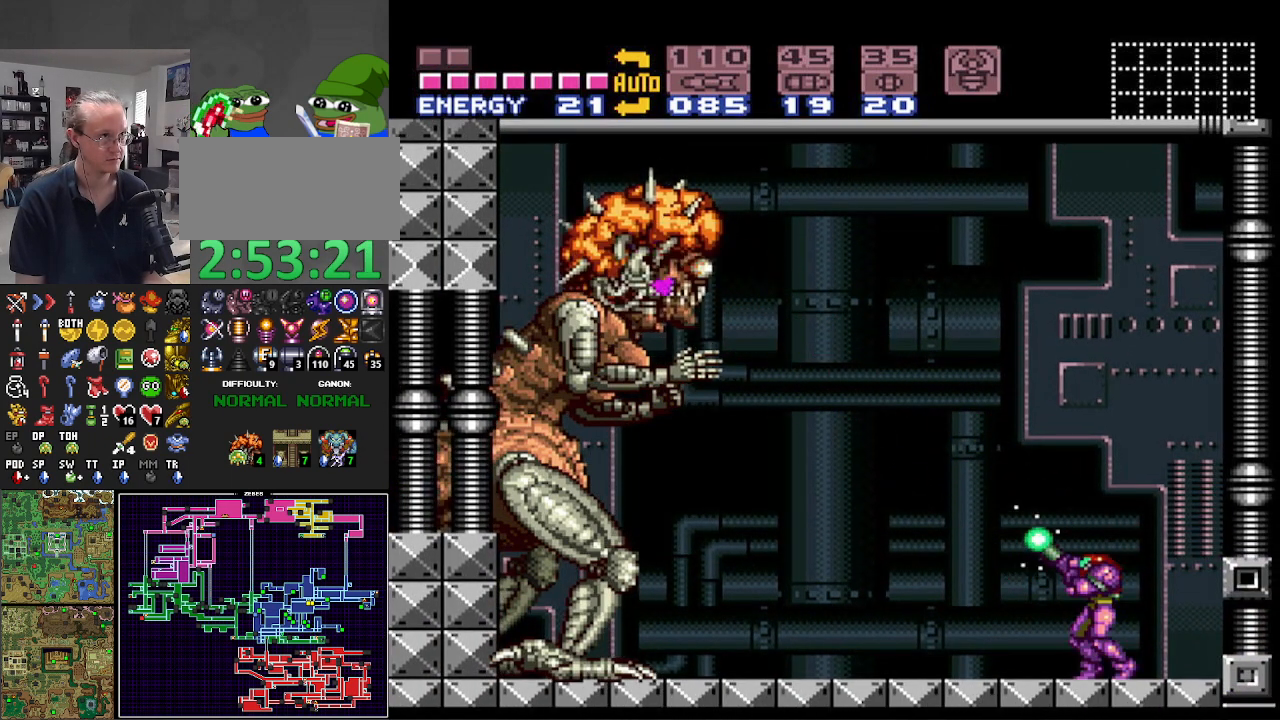
{"buttons": ["X", "R1"], "events": []}
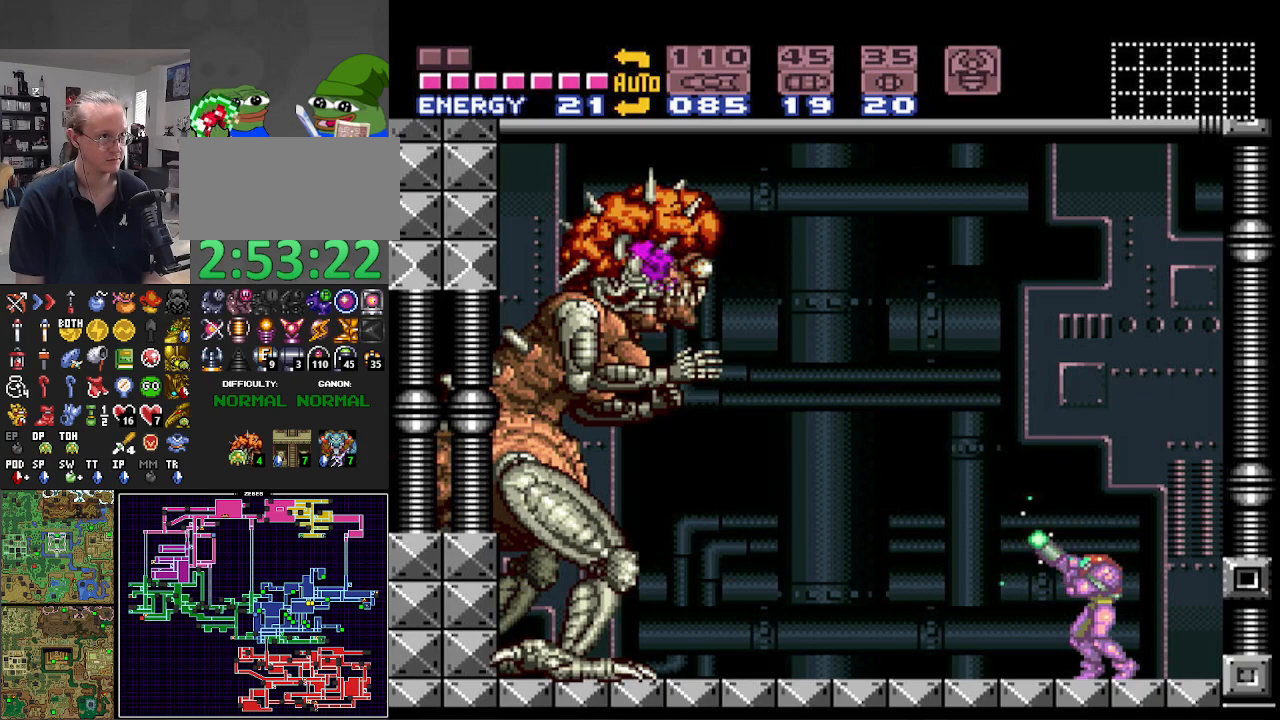
{"buttons": ["X", "R1"], "events": [[17, "X", "up"], [83, "X", "down"]]}
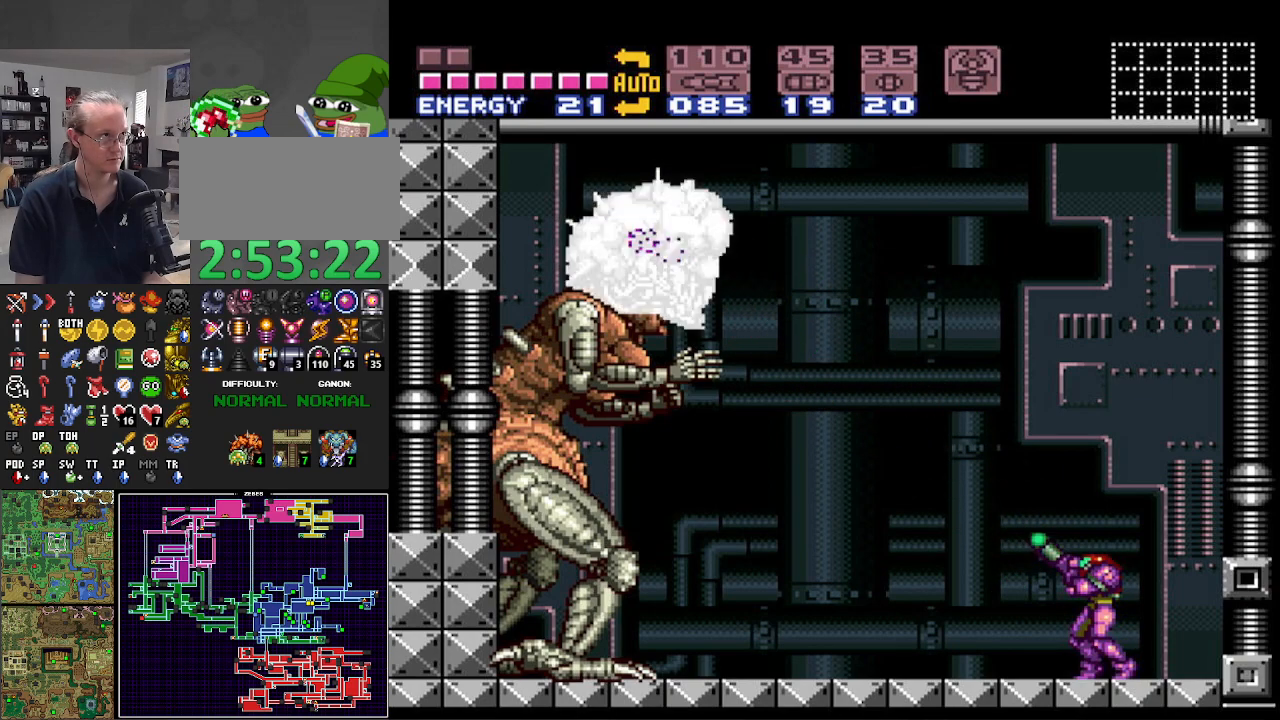
{"buttons": ["X", "R1"], "events": []}